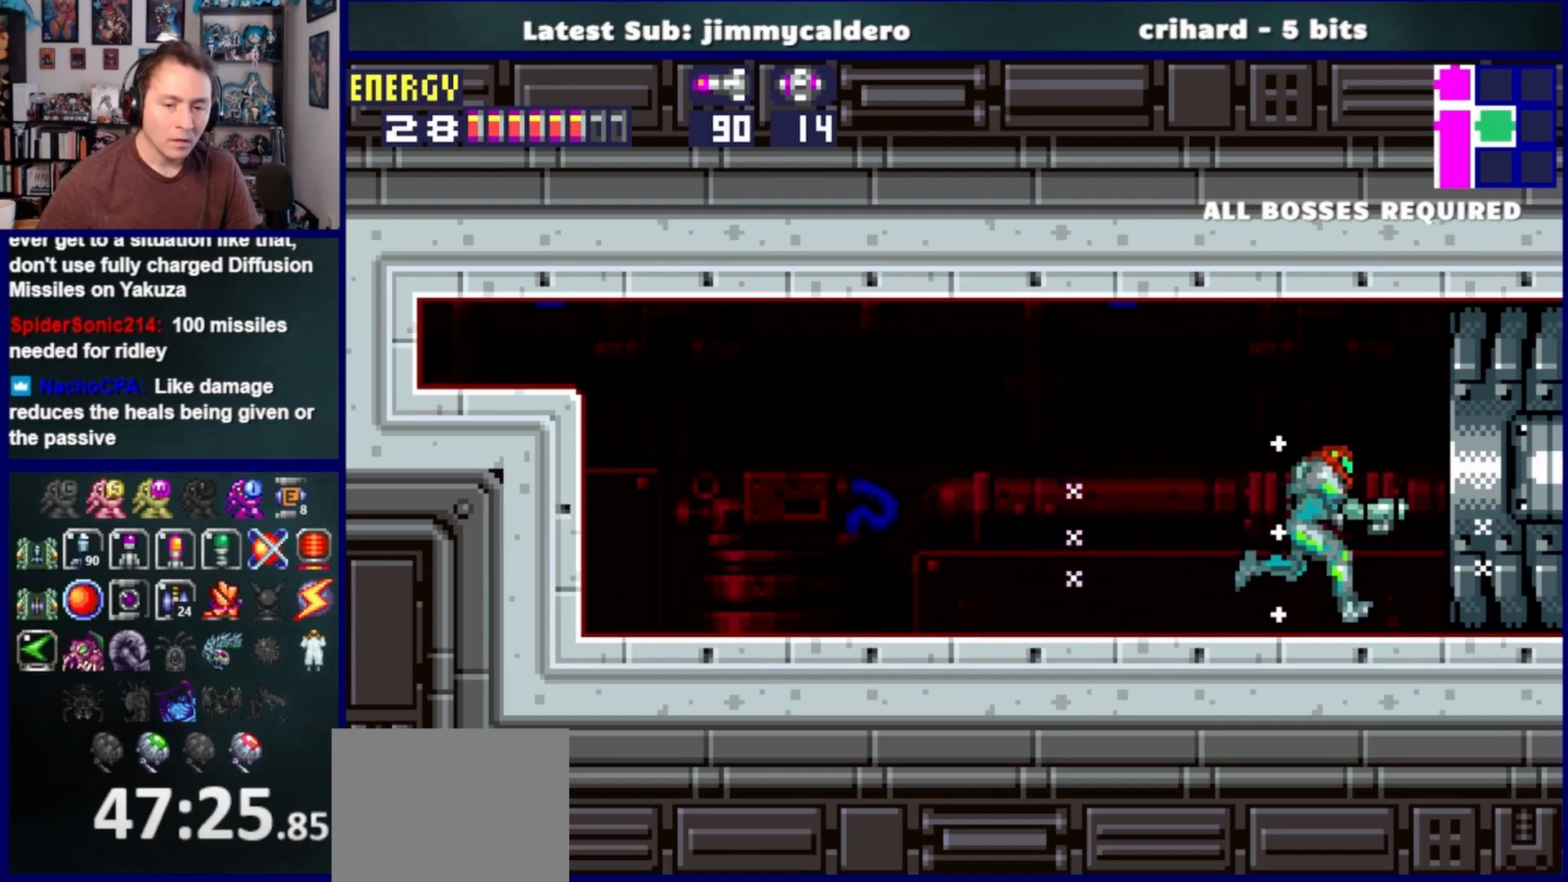
Gameplay with a controller (PlayStation layout); each line is a JSON object with the inputs held at the frame after it. "events" lists button and stick changes between this image and that frame as [ms after this image, input, new state], when the widget could be followed in between. Not read: L2 R2.
{"buttons": ["DPAD_RIGHT"], "left_stick": "center", "right_stick": "center", "events": []}
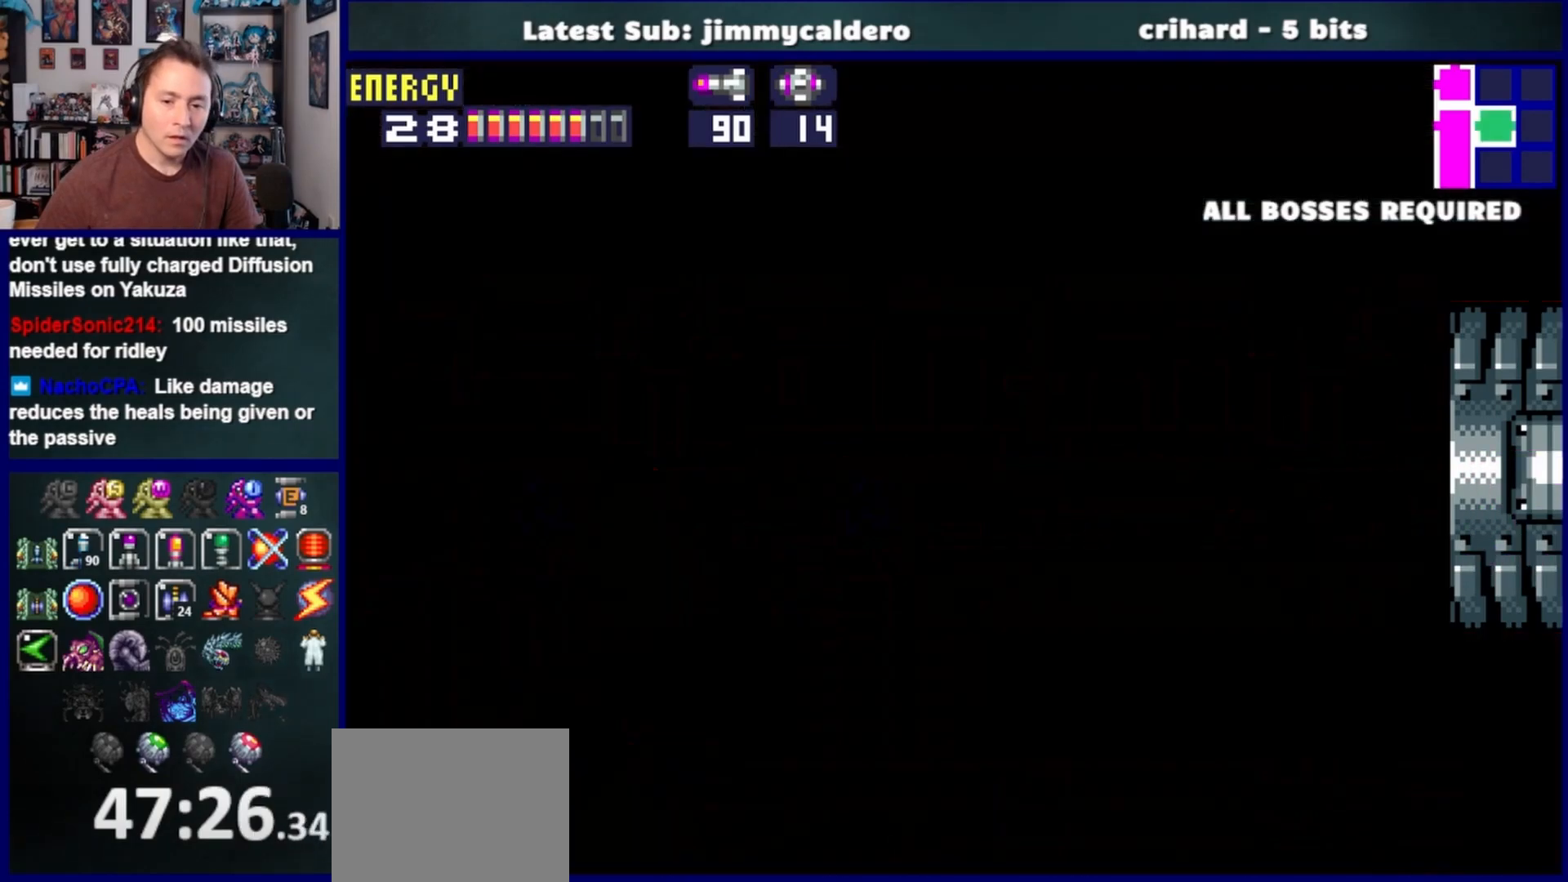
{"buttons": ["DPAD_RIGHT"], "left_stick": "center", "right_stick": "center", "events": []}
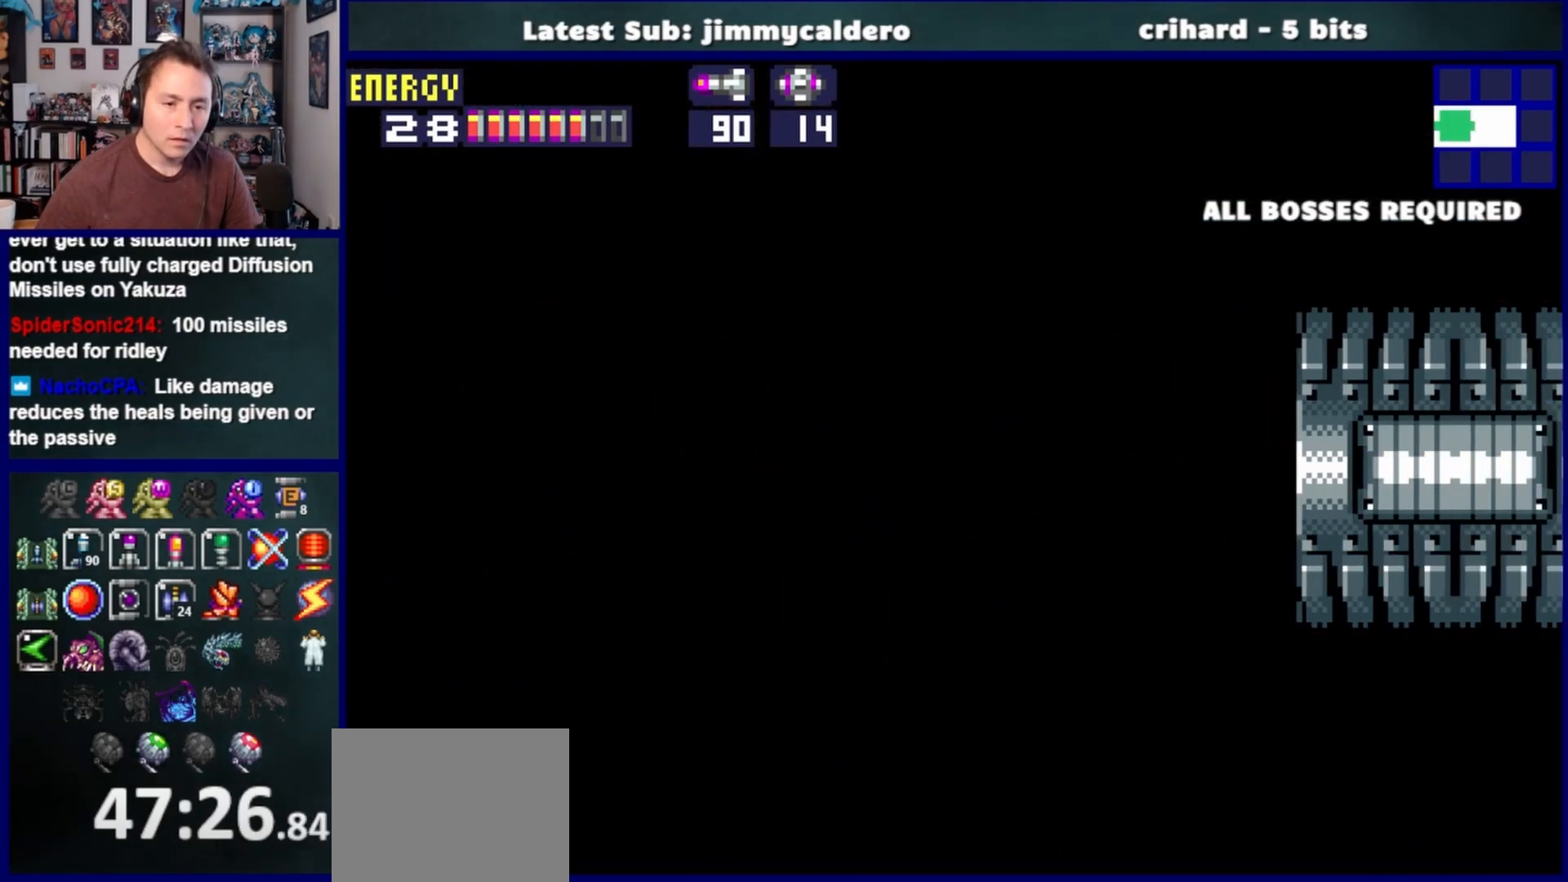
{"buttons": ["DPAD_RIGHT"], "left_stick": "center", "right_stick": "center", "events": []}
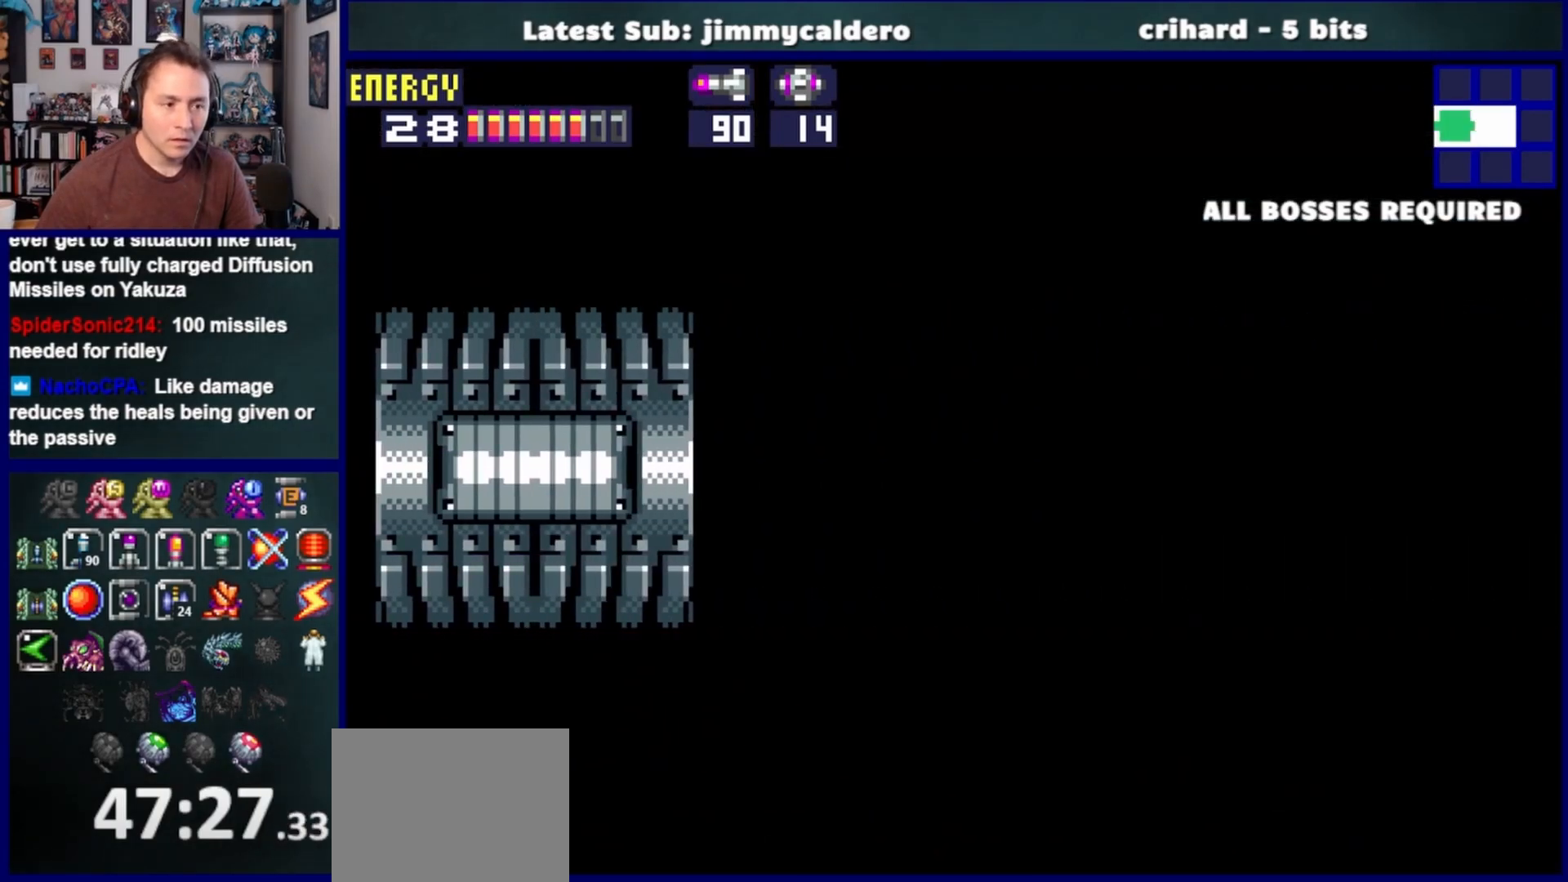
{"buttons": ["DPAD_RIGHT"], "left_stick": "center", "right_stick": "center", "events": []}
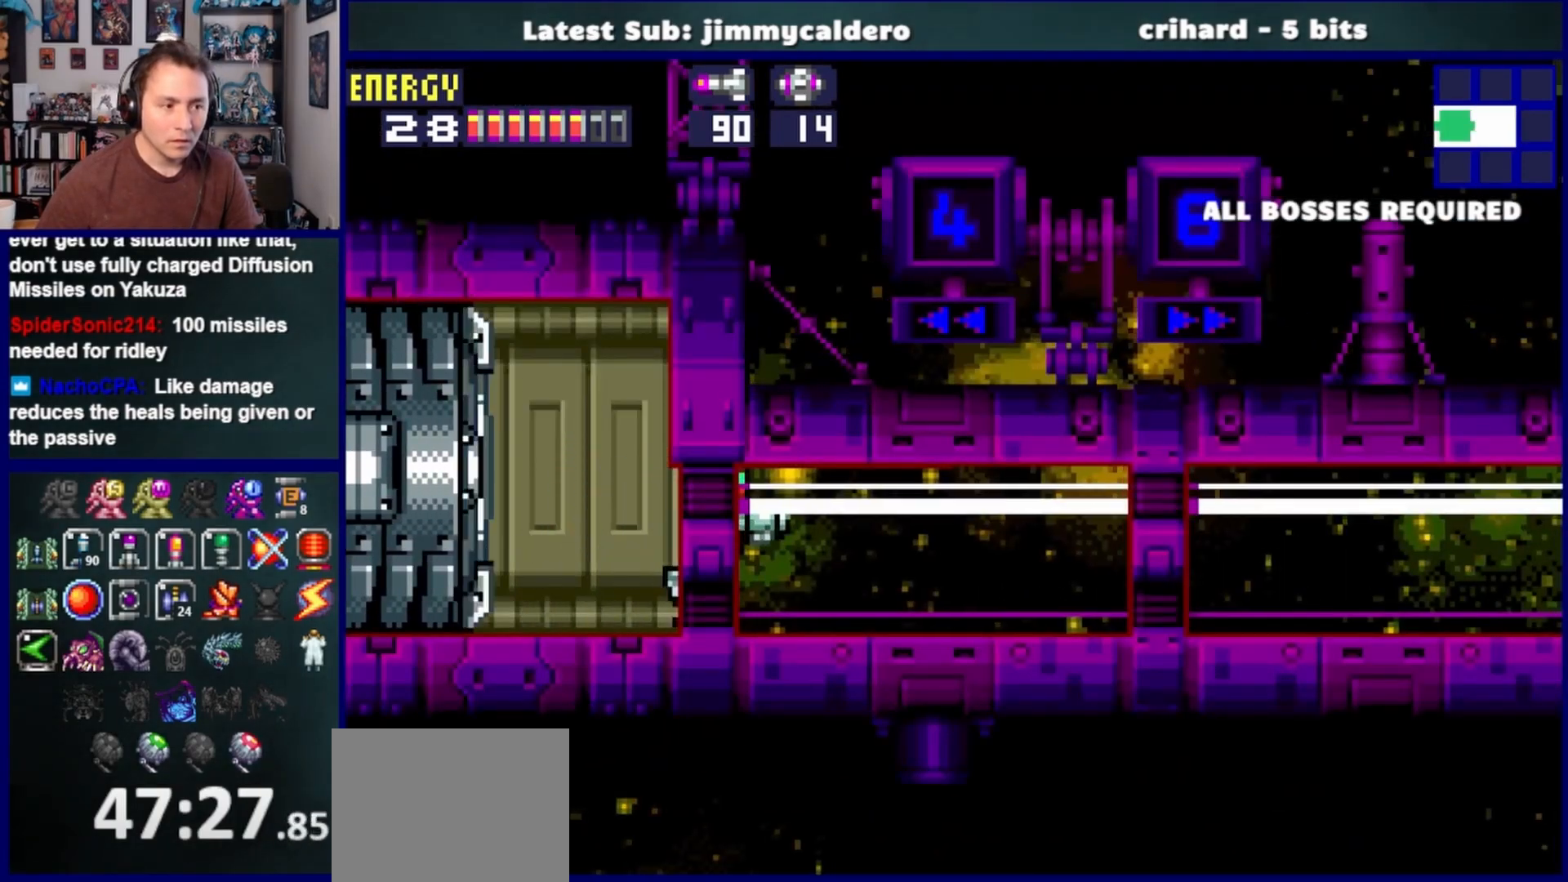
{"buttons": ["DPAD_RIGHT"], "left_stick": "center", "right_stick": "center", "events": [[100, "SQUARE", "down"], [200, "SQUARE", "up"]]}
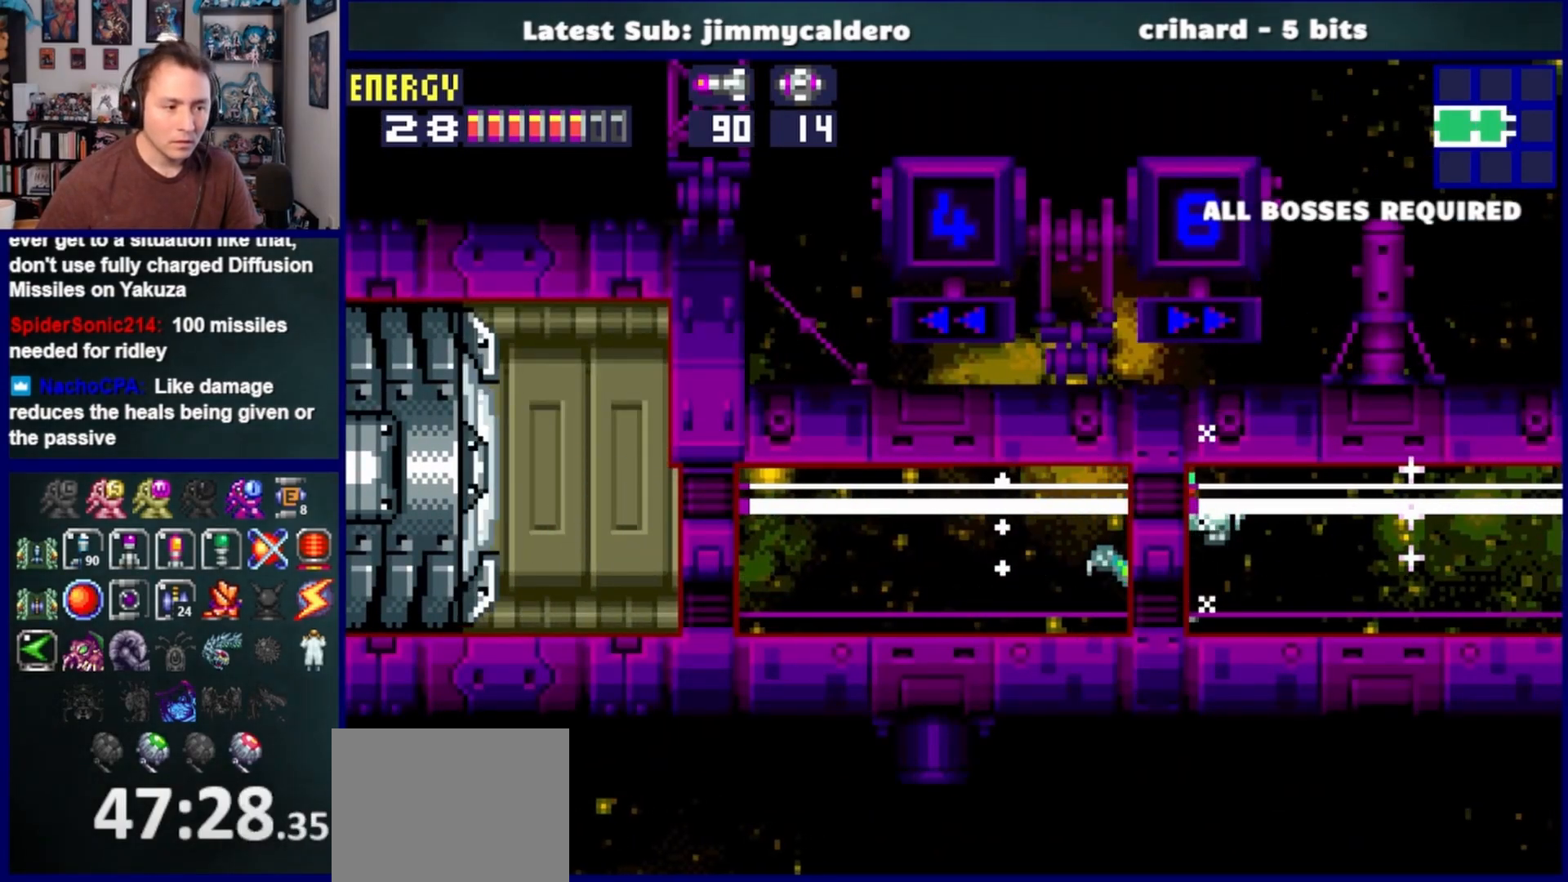
{"buttons": ["DPAD_RIGHT"], "left_stick": "center", "right_stick": "center", "events": []}
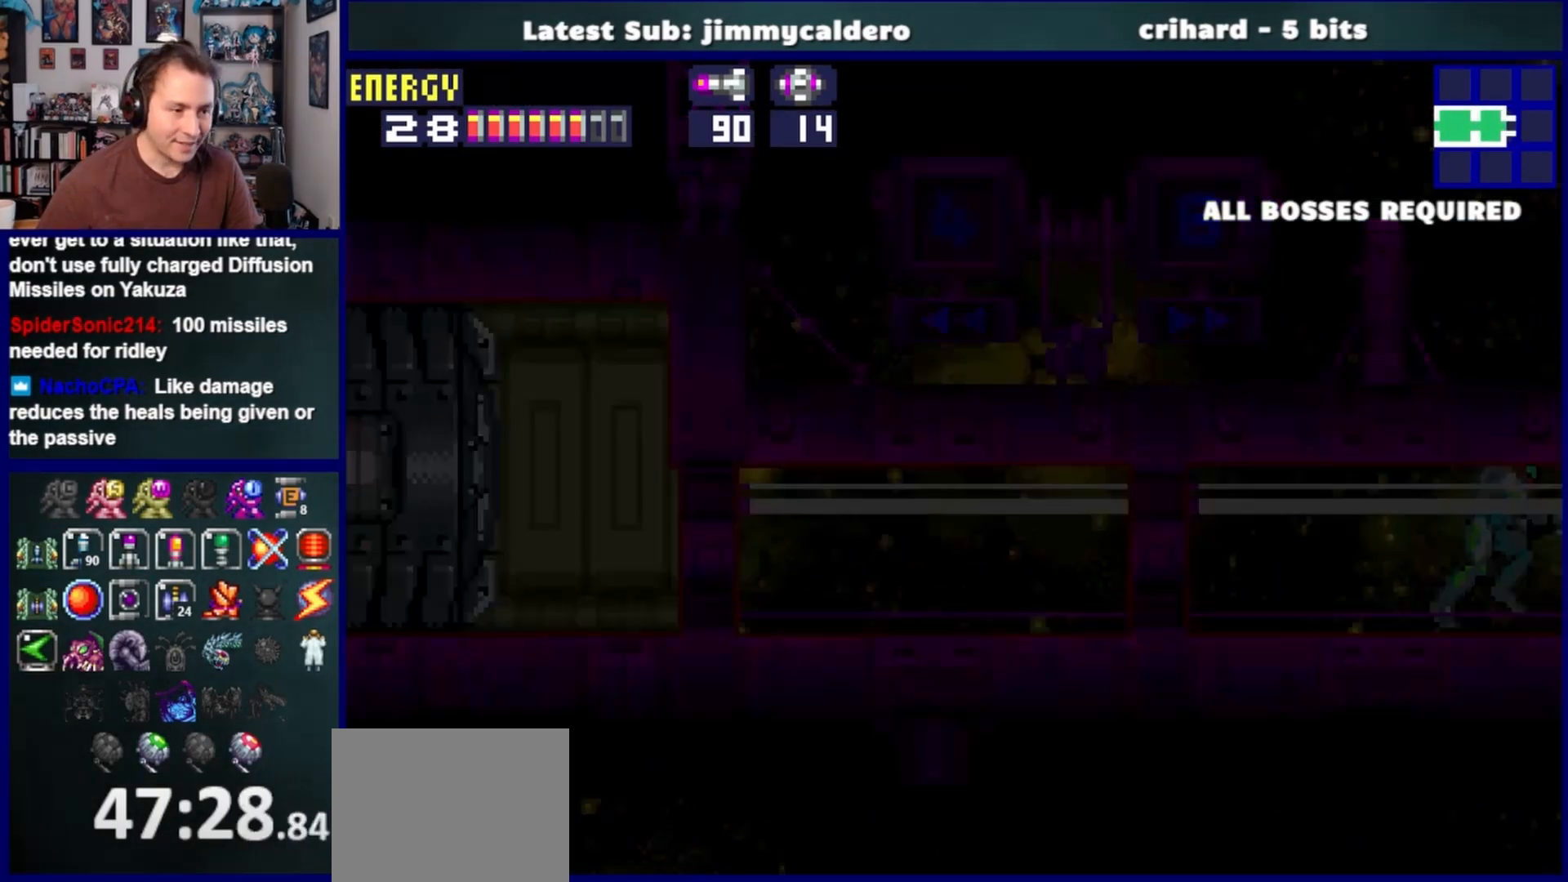
{"buttons": ["DPAD_RIGHT"], "left_stick": "center", "right_stick": "center", "events": [[33, "SQUARE", "down"], [117, "SQUARE", "up"], [233, "SQUARE", "down"], [300, "SQUARE", "up"], [383, "SQUARE", "down"], [450, "SQUARE", "up"]]}
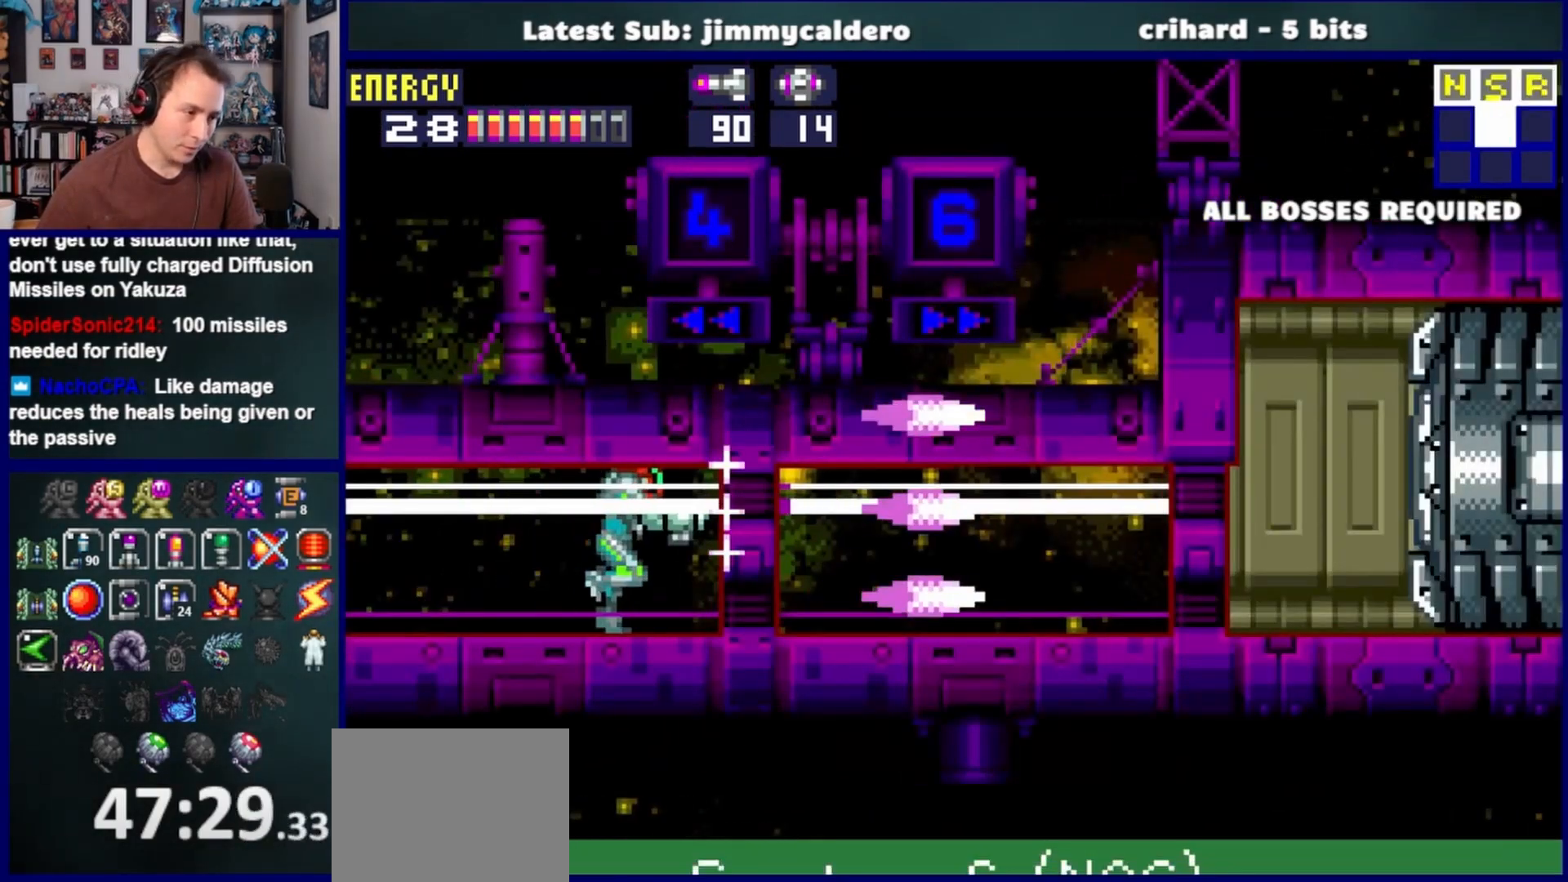
{"buttons": ["DPAD_RIGHT"], "left_stick": "center", "right_stick": "center", "events": [[50, "SQUARE", "down"], [117, "SQUARE", "up"], [183, "SQUARE", "down"], [267, "SQUARE", "up"]]}
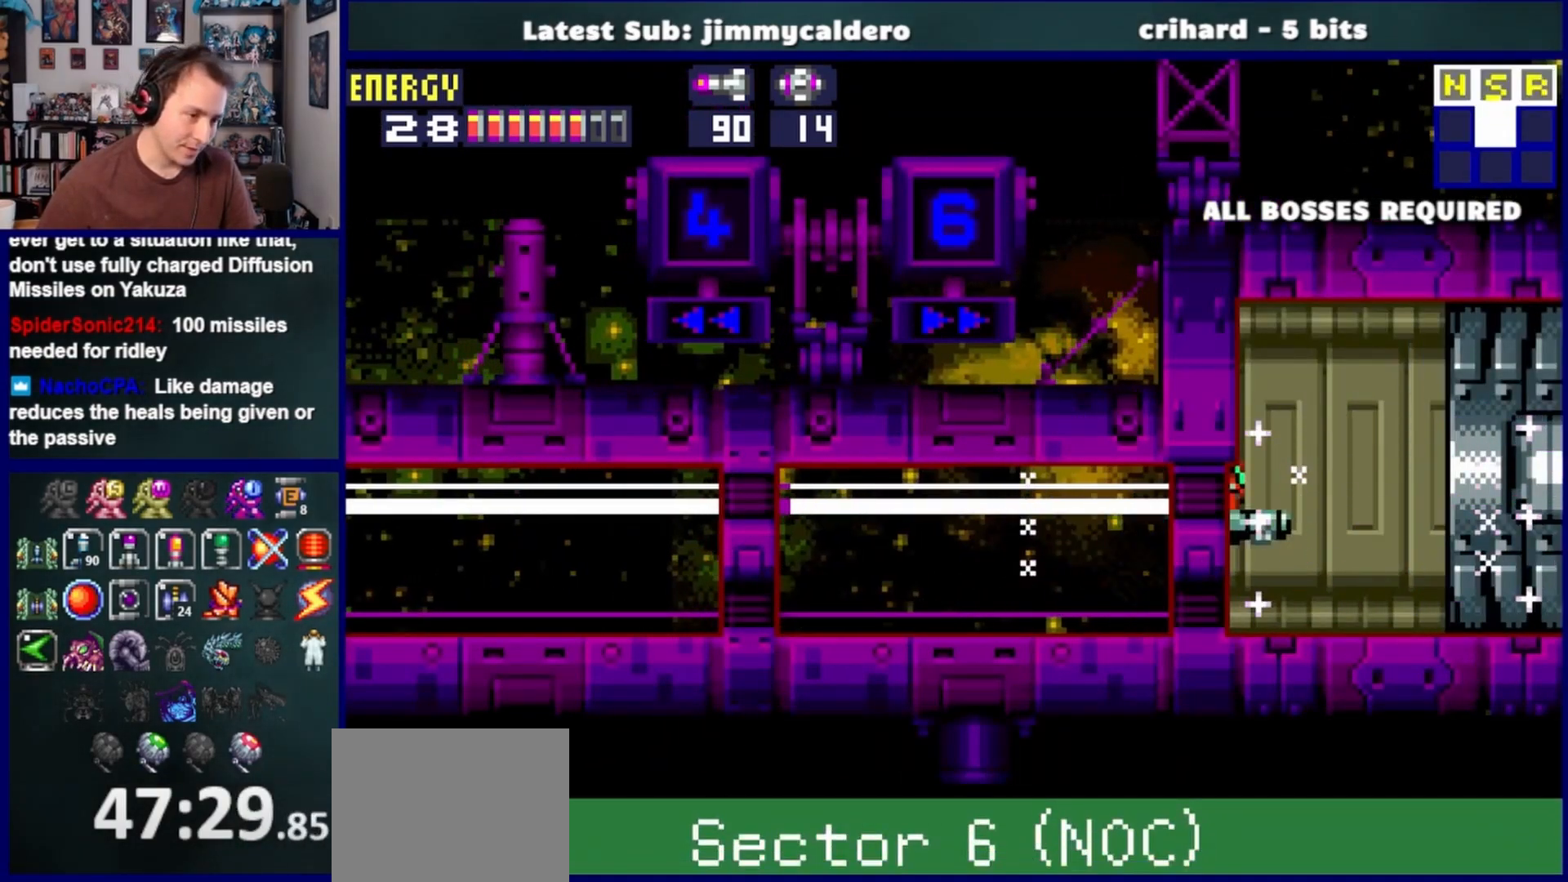
{"buttons": ["DPAD_RIGHT"], "left_stick": "center", "right_stick": "center", "events": []}
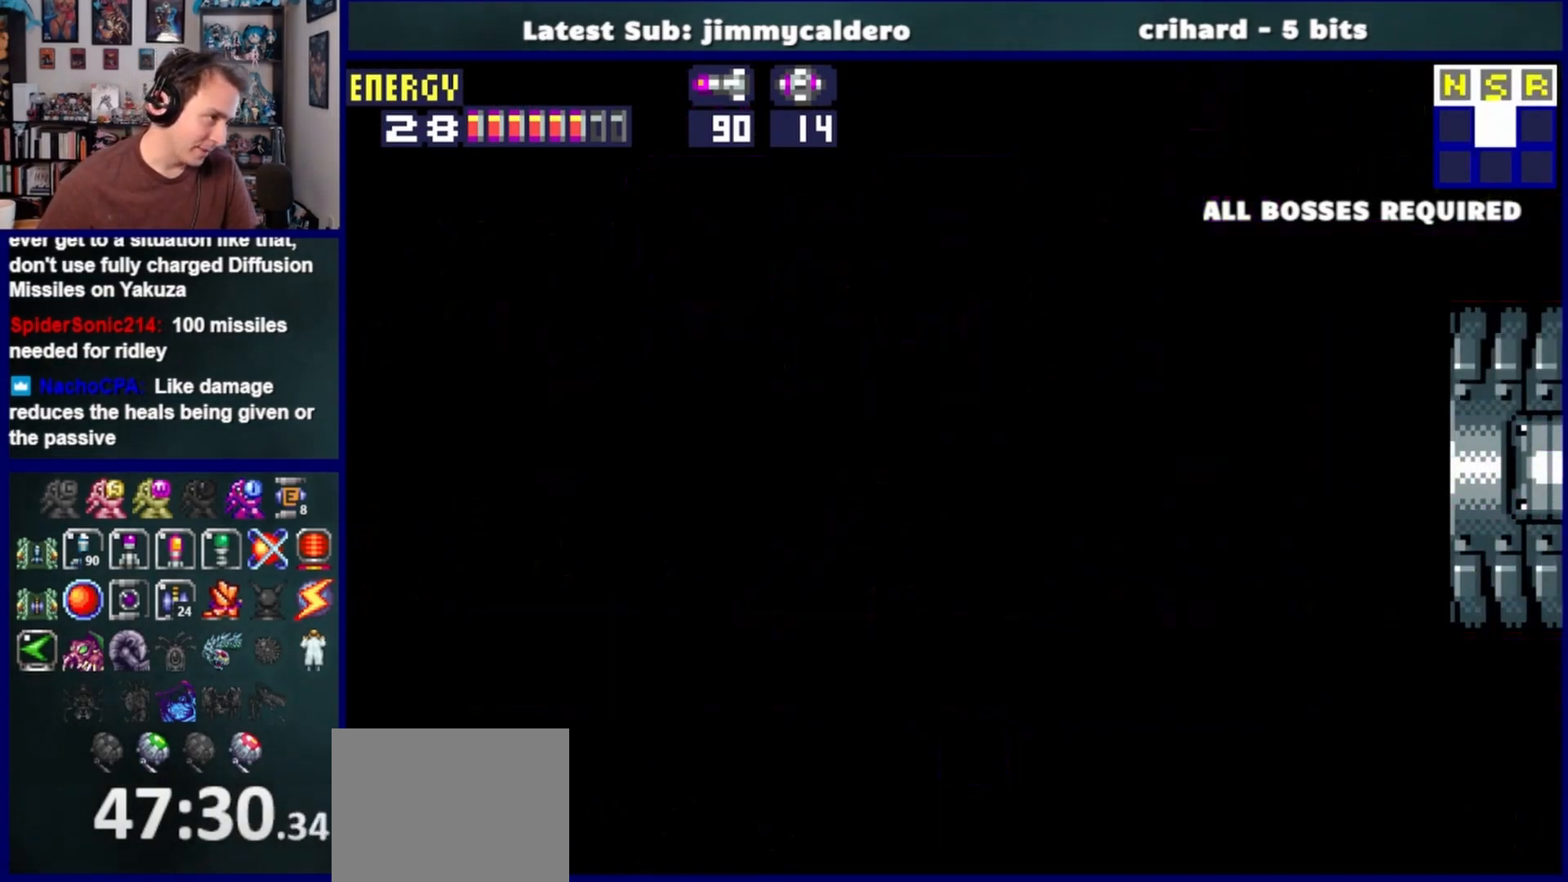
{"buttons": ["DPAD_RIGHT"], "left_stick": "center", "right_stick": "center", "events": []}
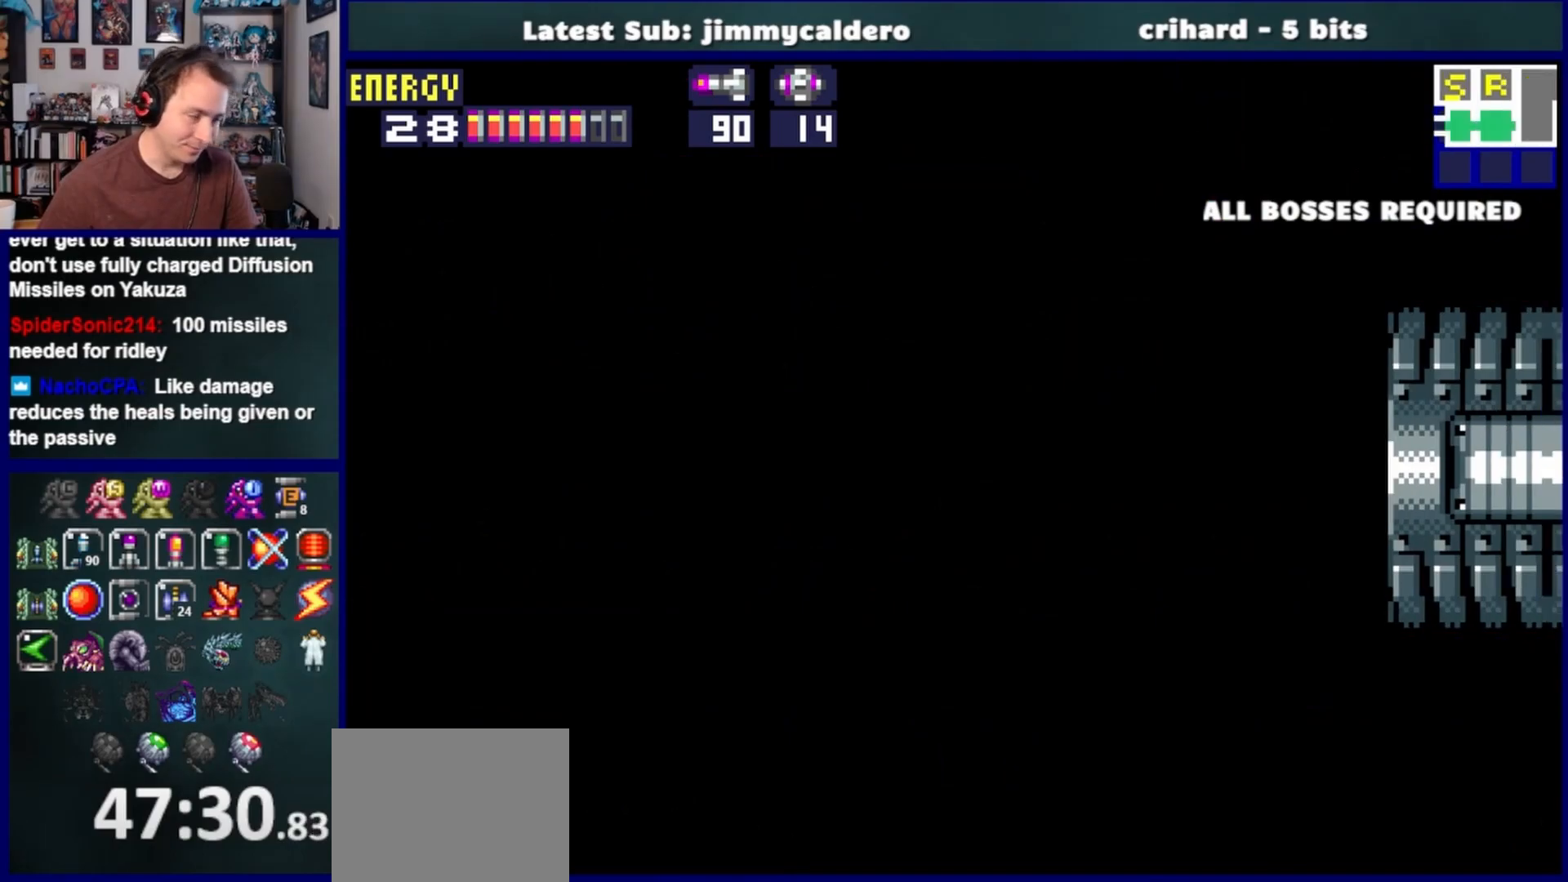
{"buttons": ["DPAD_RIGHT"], "left_stick": "center", "right_stick": "center", "events": []}
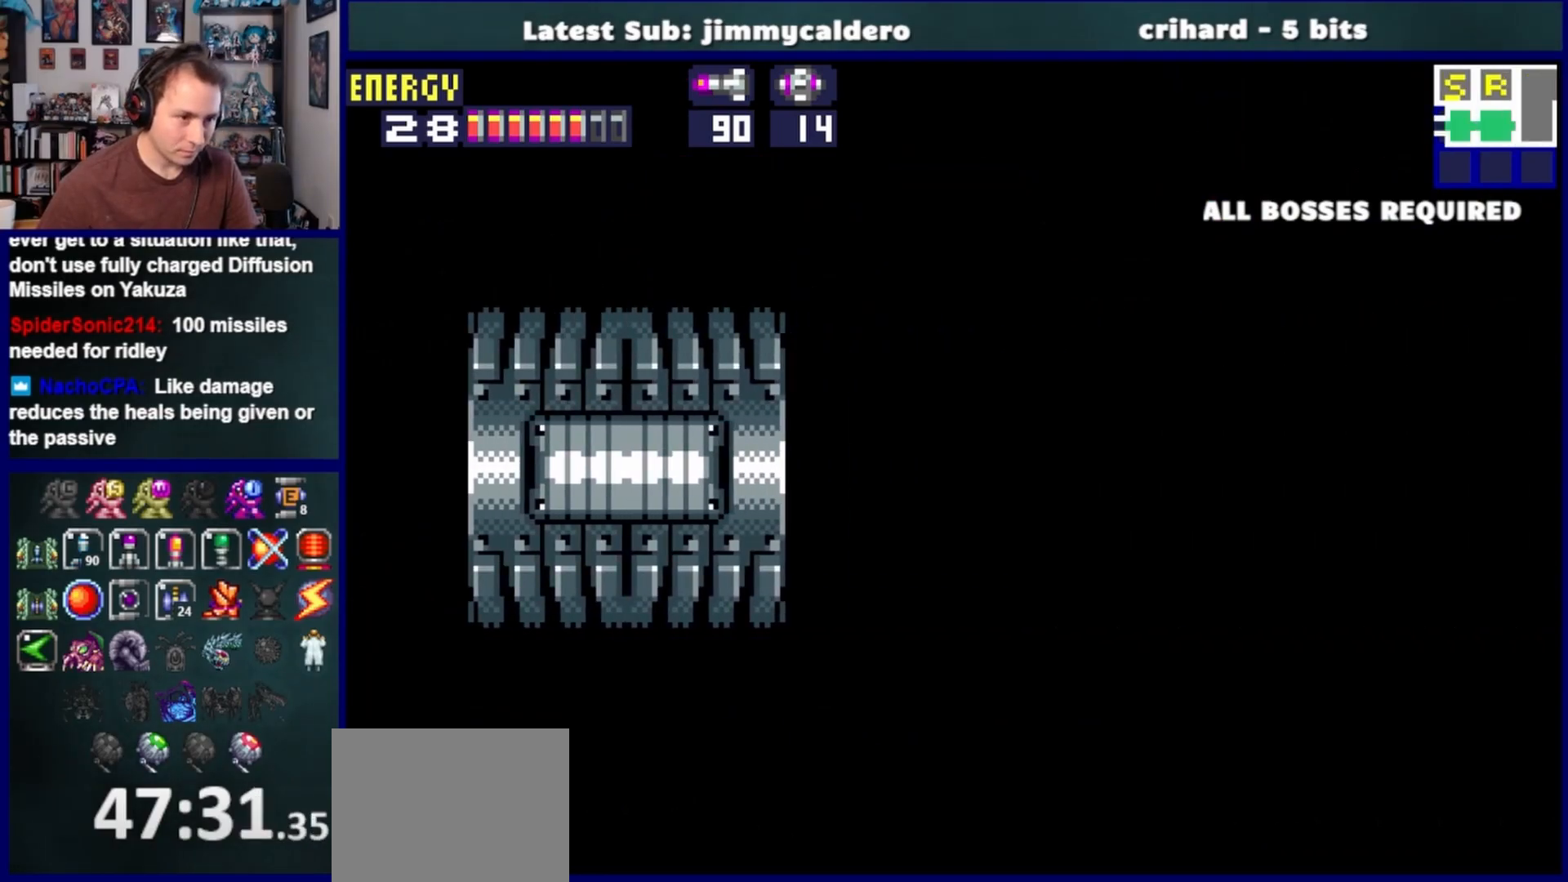
{"buttons": ["DPAD_RIGHT"], "left_stick": "center", "right_stick": "center", "events": []}
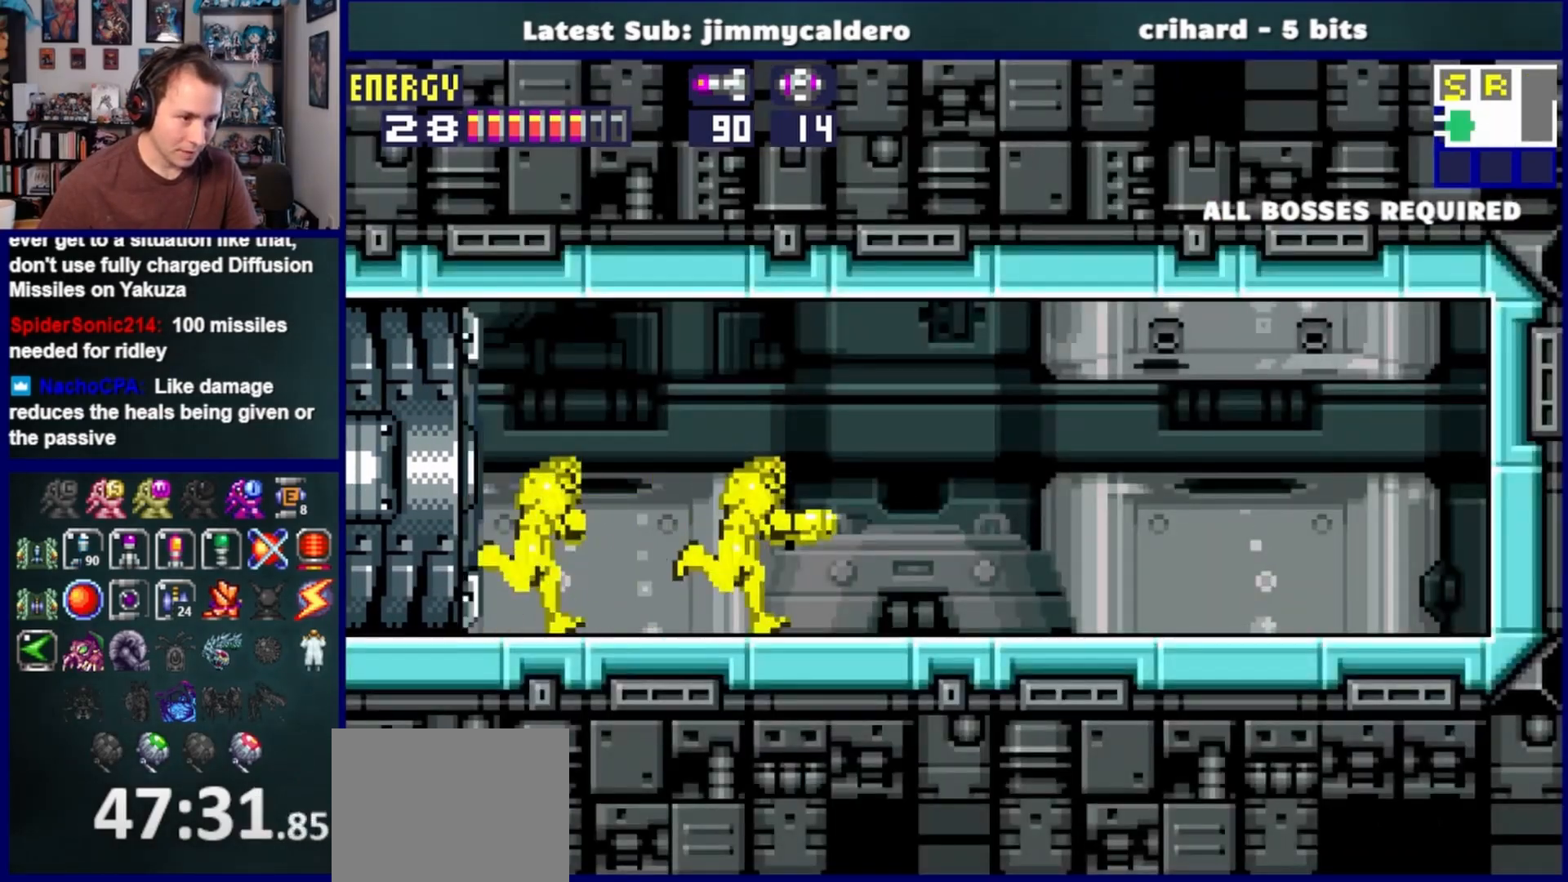
{"buttons": ["CROSS", "DPAD_RIGHT"], "left_stick": "center", "right_stick": "center", "events": [[367, "CROSS", "down"]]}
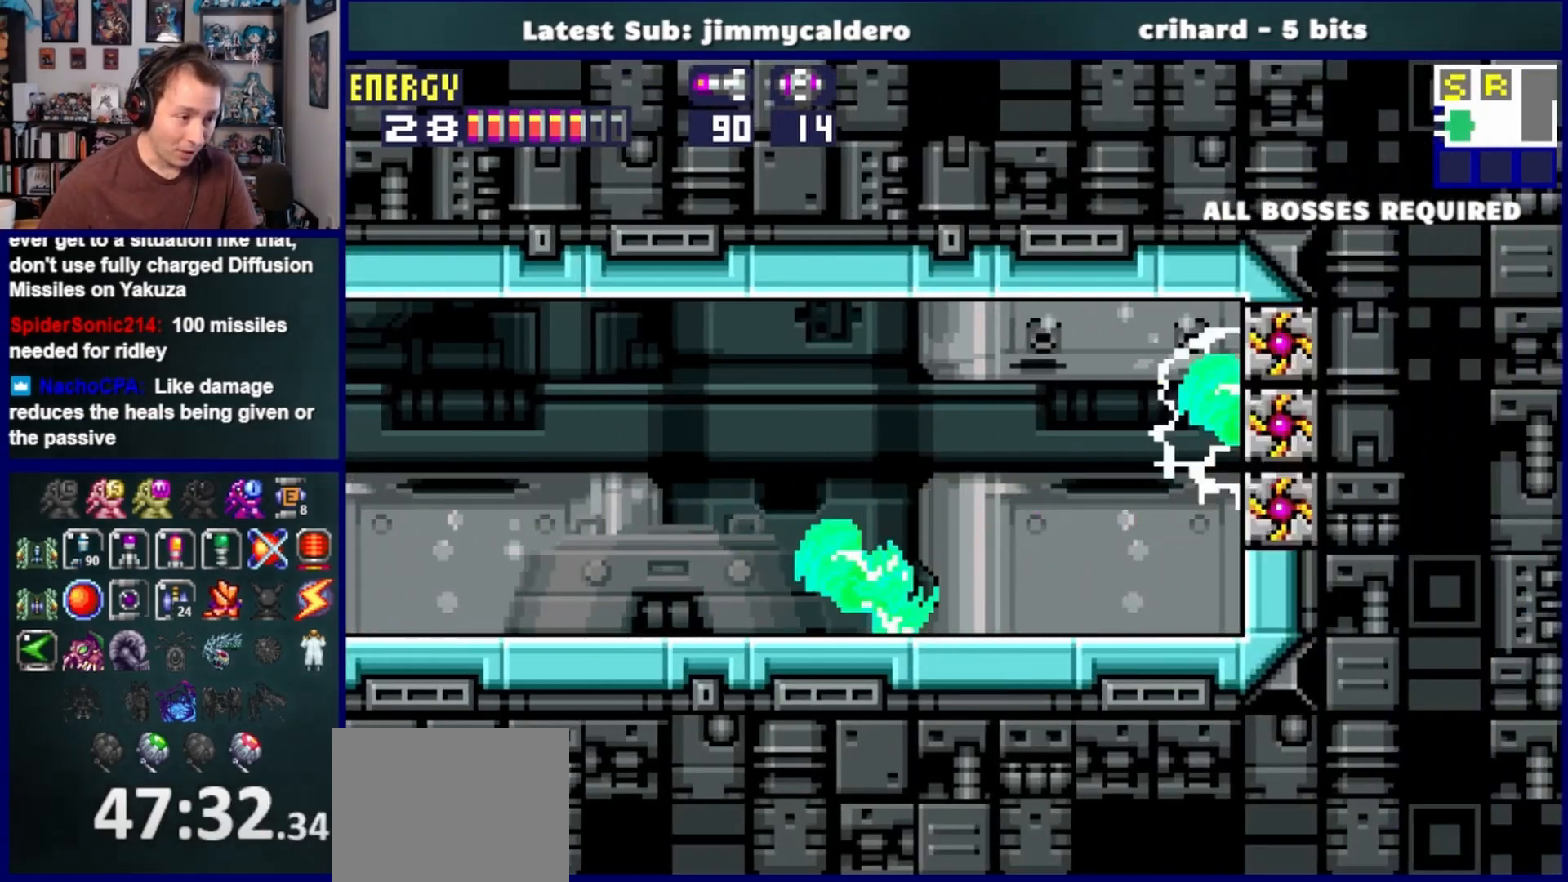
{"buttons": ["DPAD_RIGHT"], "left_stick": "center", "right_stick": "center", "events": [[350, "CROSS", "up"]]}
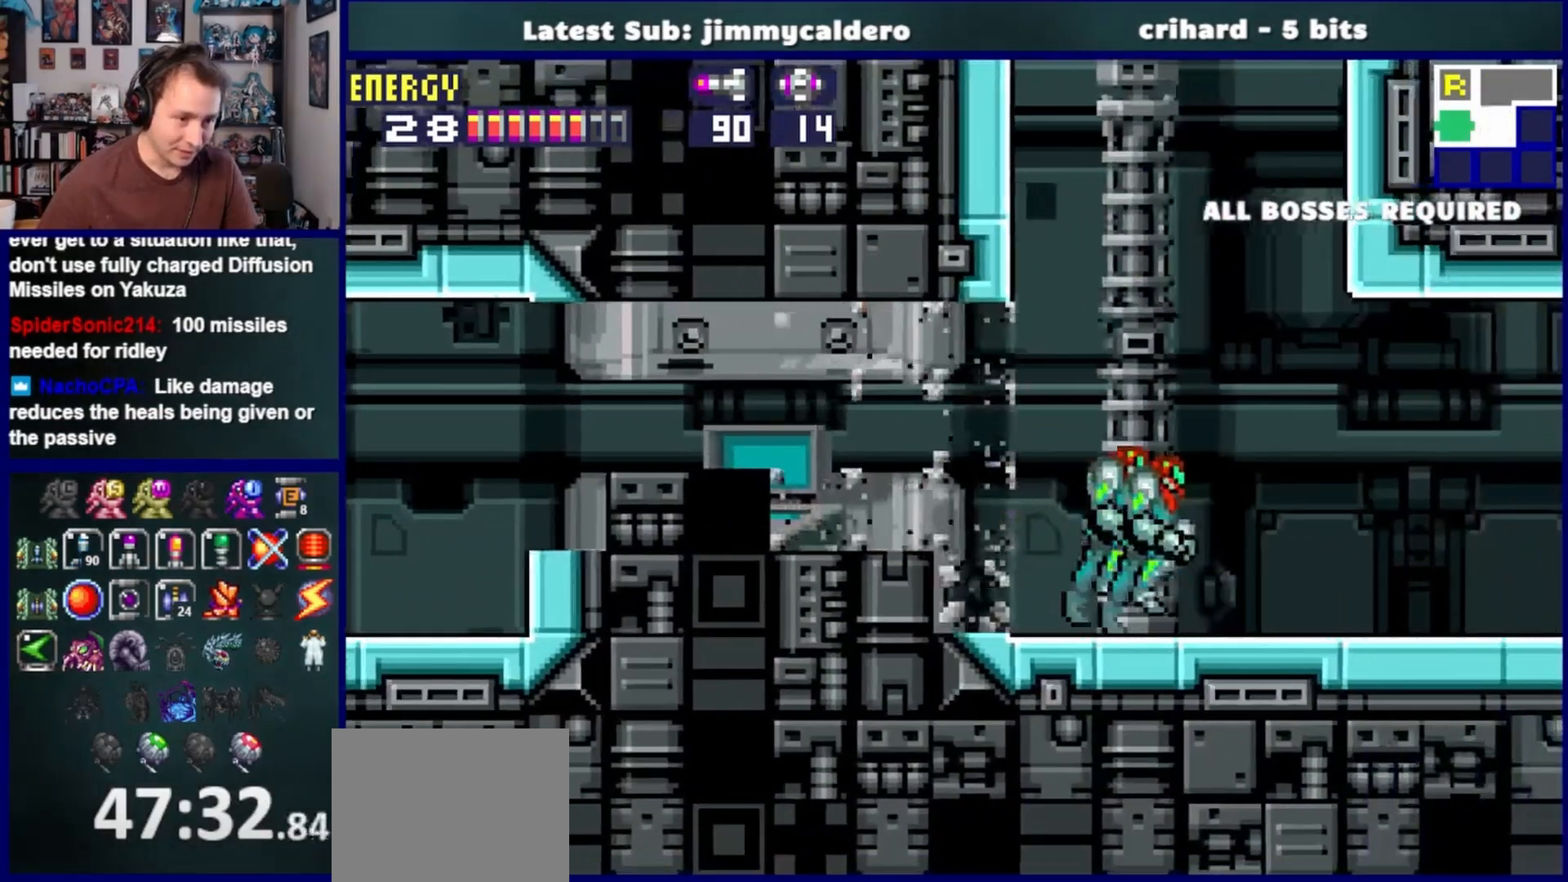
{"buttons": ["DPAD_LEFT"], "left_stick": "center", "right_stick": "center", "events": [[17, "CROSS", "down"], [367, "DPAD_RIGHT", "up"], [433, "CROSS", "up"], [450, "DPAD_LEFT", "down"]]}
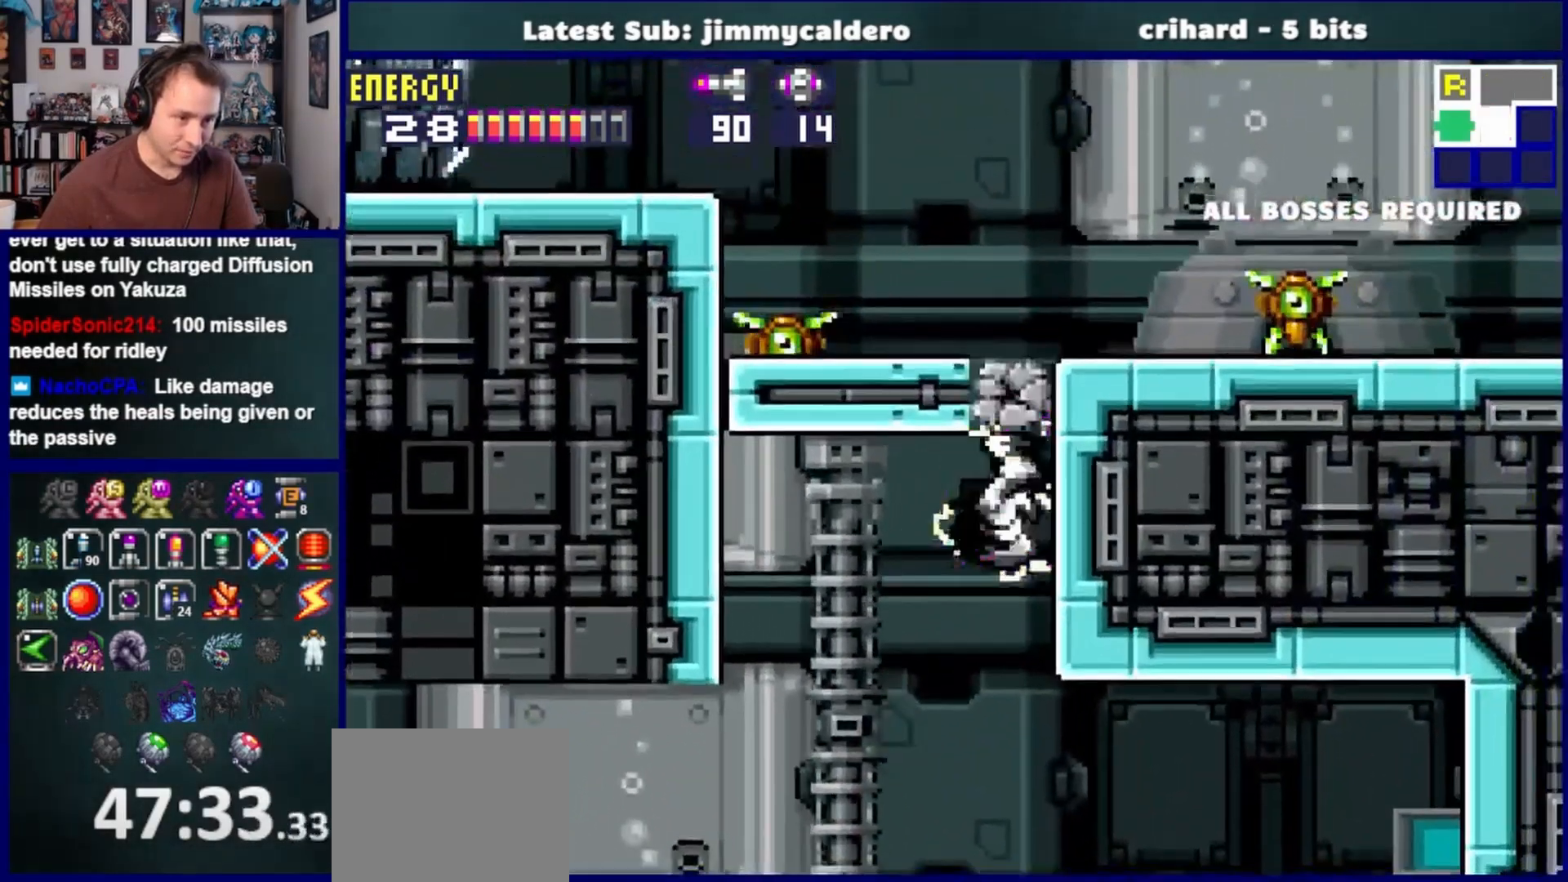
{"buttons": ["SQUARE", "DPAD_DOWN", "DPAD_RIGHT"], "left_stick": "center", "right_stick": "center"}
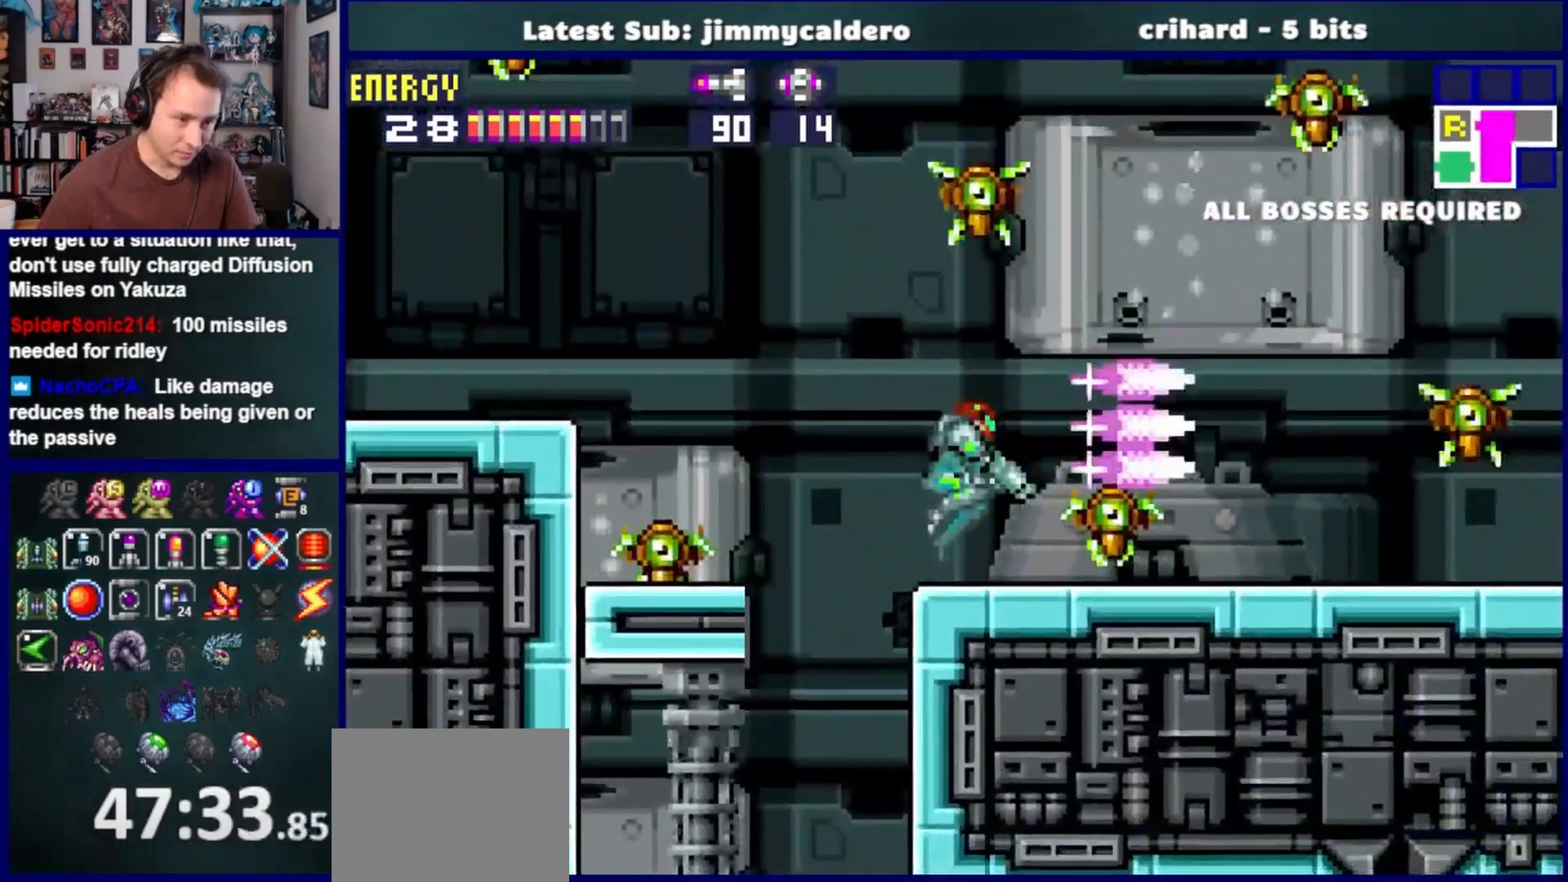
{"buttons": ["L1", "DPAD_RIGHT"], "left_stick": "center", "right_stick": "center", "events": [[17, "SQUARE", "up"], [100, "SQUARE", "down"], [117, "DPAD_DOWN", "up"], [167, "SQUARE", "up"], [267, "SQUARE", "down"], [300, "L1", "down"], [333, "SQUARE", "up"], [433, "SQUARE", "down"], [500, "SQUARE", "up"]]}
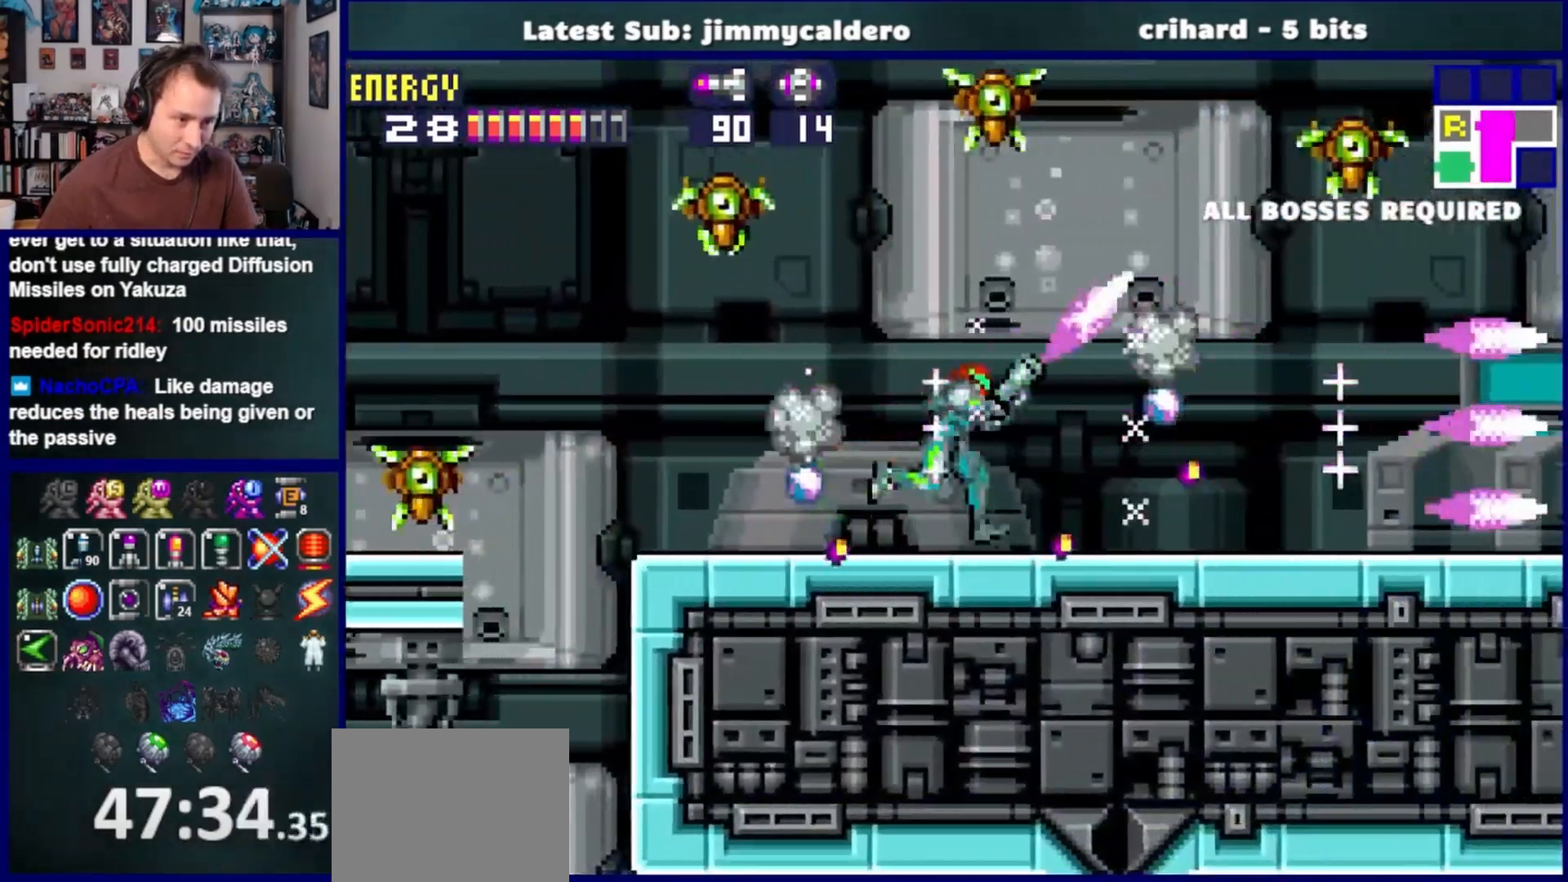
{"buttons": ["SQUARE", "DPAD_RIGHT"], "left_stick": "center", "right_stick": "center", "events": [[67, "L1", "up"], [100, "SQUARE", "down"], [183, "SQUARE", "up"], [283, "SQUARE", "down"], [333, "DPAD_DOWN", "down"], [350, "SQUARE", "up"], [400, "DPAD_DOWN", "up"], [450, "SQUARE", "down"]]}
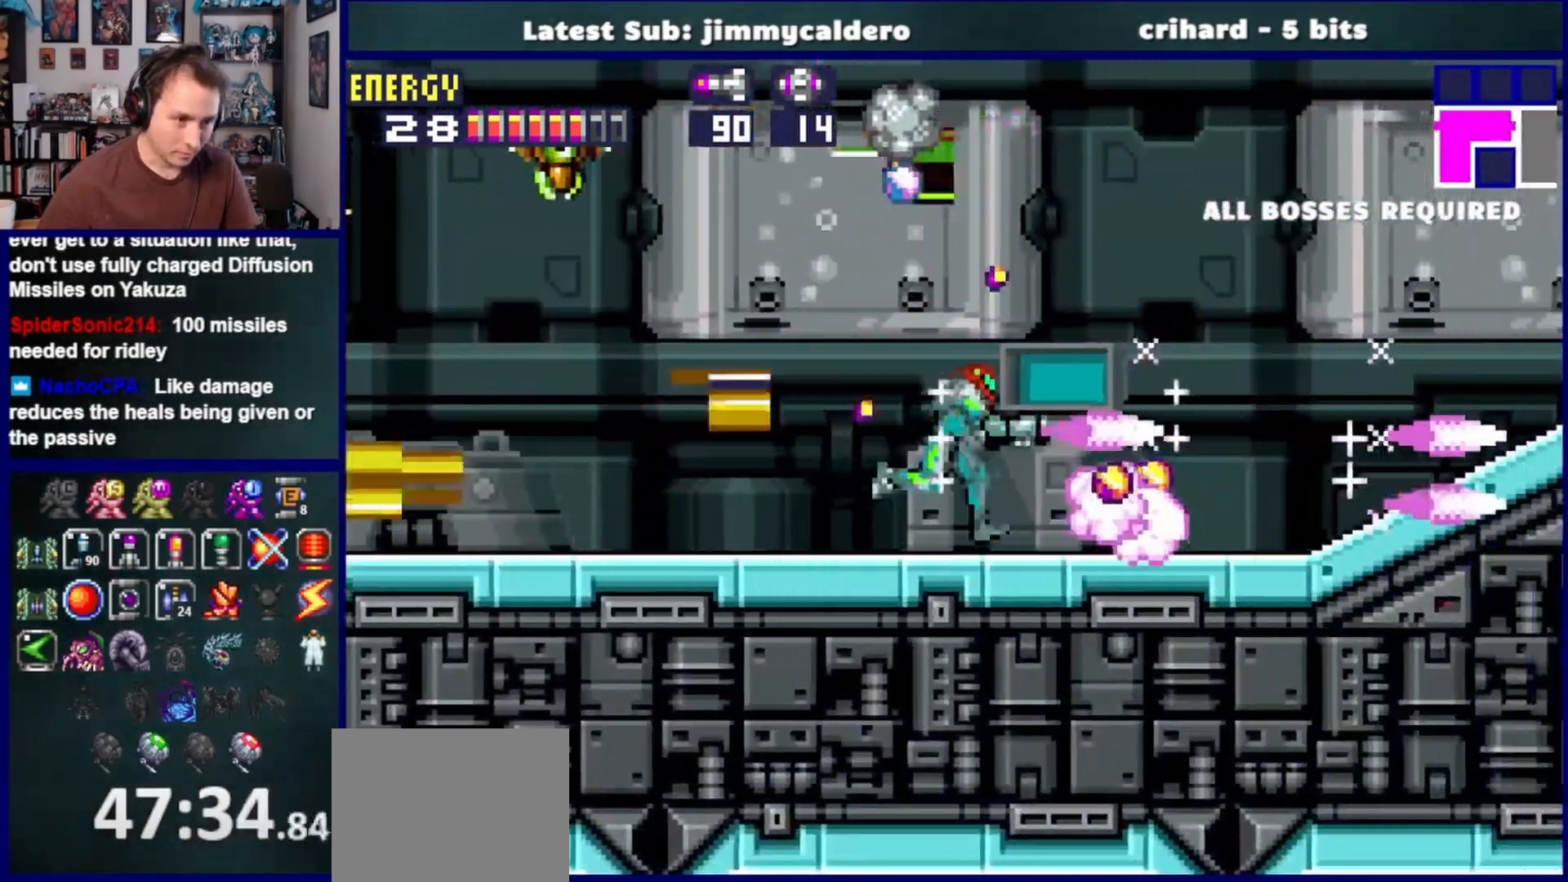
{"buttons": ["SQUARE", "DPAD_DOWN", "DPAD_RIGHT"], "left_stick": "center", "right_stick": "center", "events": [[33, "SQUARE", "up"], [133, "SQUARE", "down"], [217, "SQUARE", "up"], [317, "DPAD_DOWN", "down"], [317, "SQUARE", "down"], [383, "SQUARE", "up"], [500, "SQUARE", "down"]]}
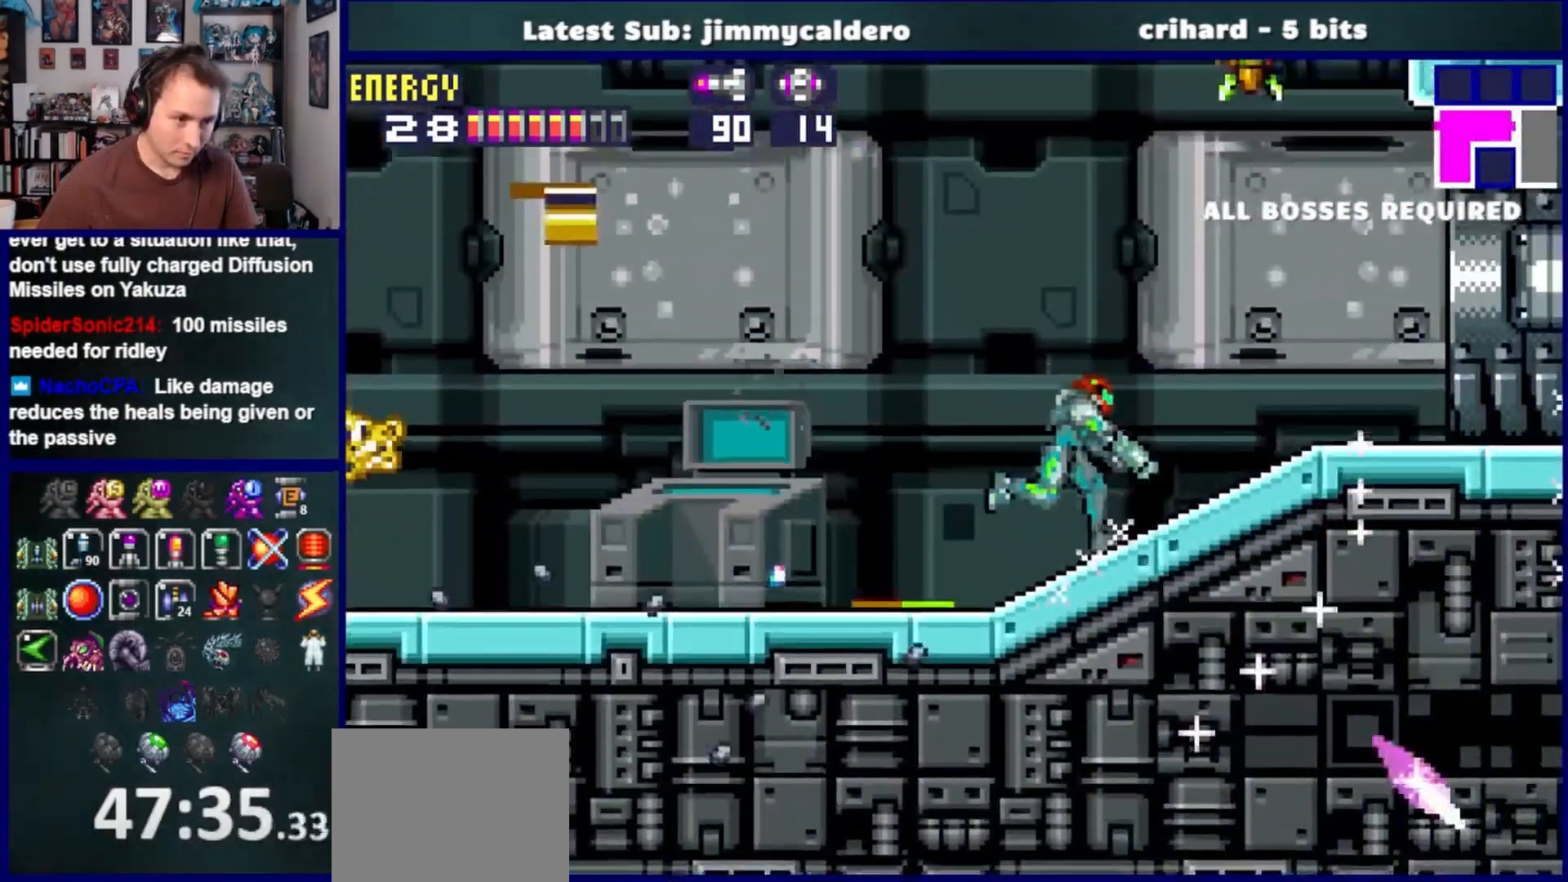
{"buttons": ["DPAD_RIGHT"], "left_stick": "center", "right_stick": "center", "events": [[50, "SQUARE", "up"], [67, "DPAD_DOWN", "up"], [167, "SQUARE", "down"], [233, "SQUARE", "up"], [333, "SQUARE", "down"], [433, "SQUARE", "up"]]}
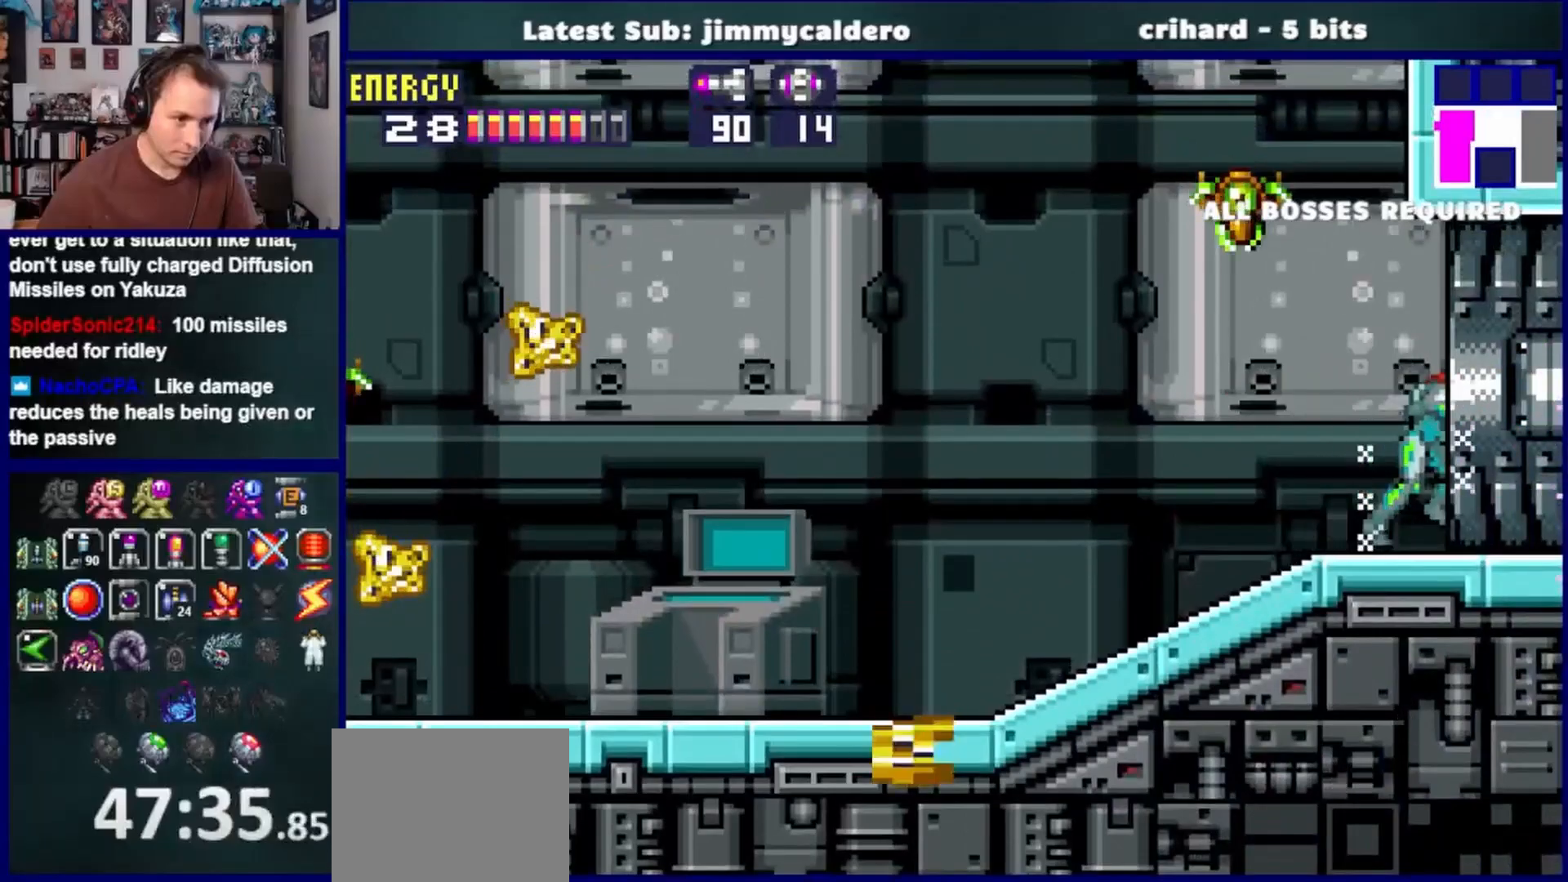
{"buttons": ["DPAD_RIGHT"], "left_stick": "center", "right_stick": "center", "events": []}
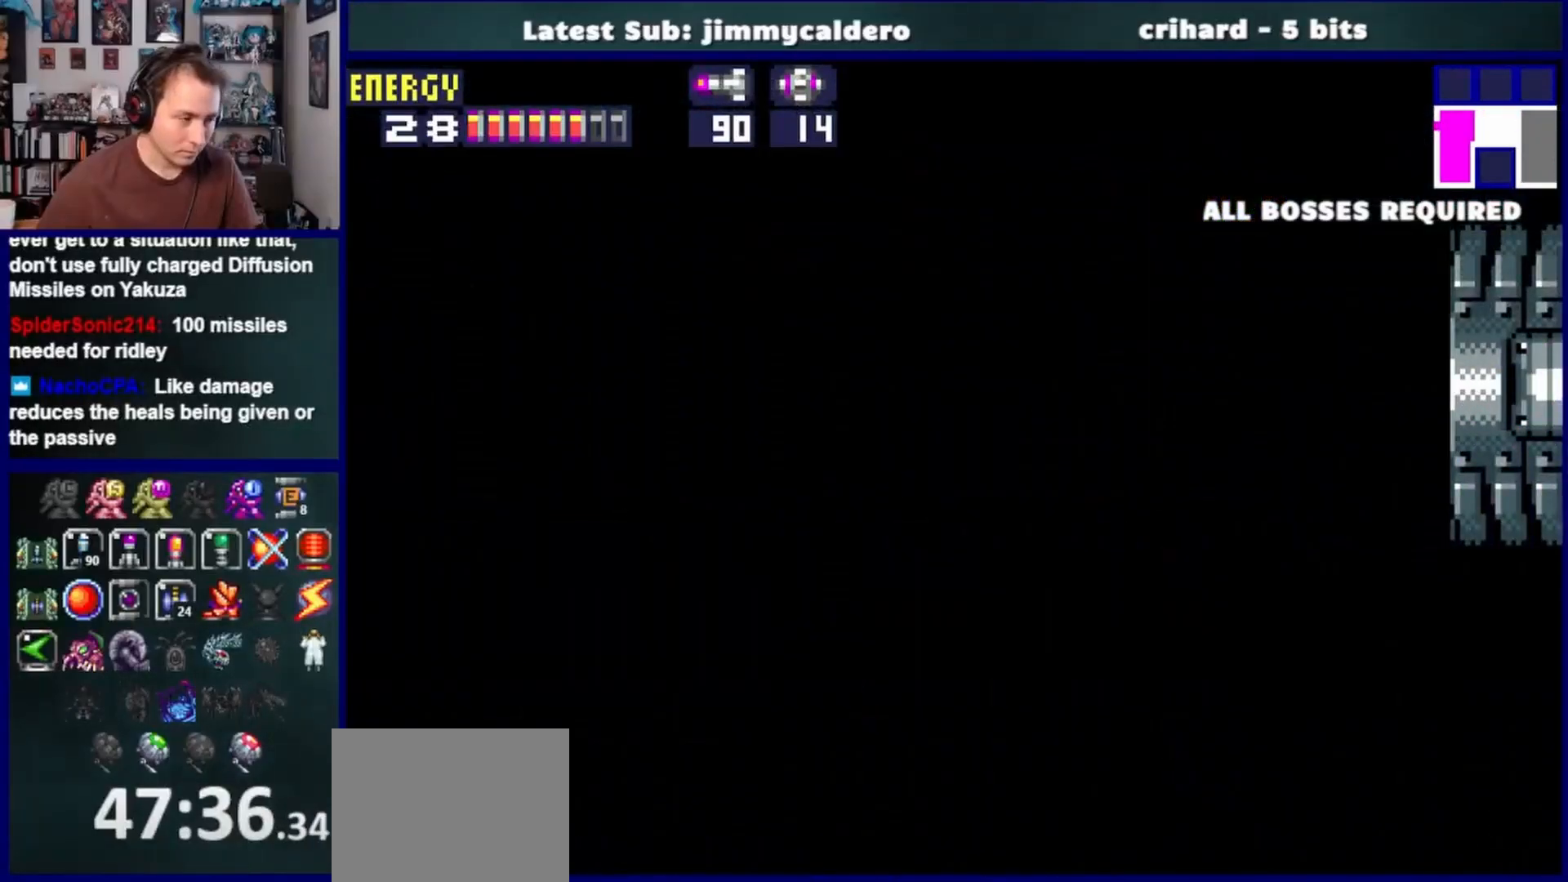
{"buttons": ["DPAD_RIGHT"], "left_stick": "center", "right_stick": "center", "events": []}
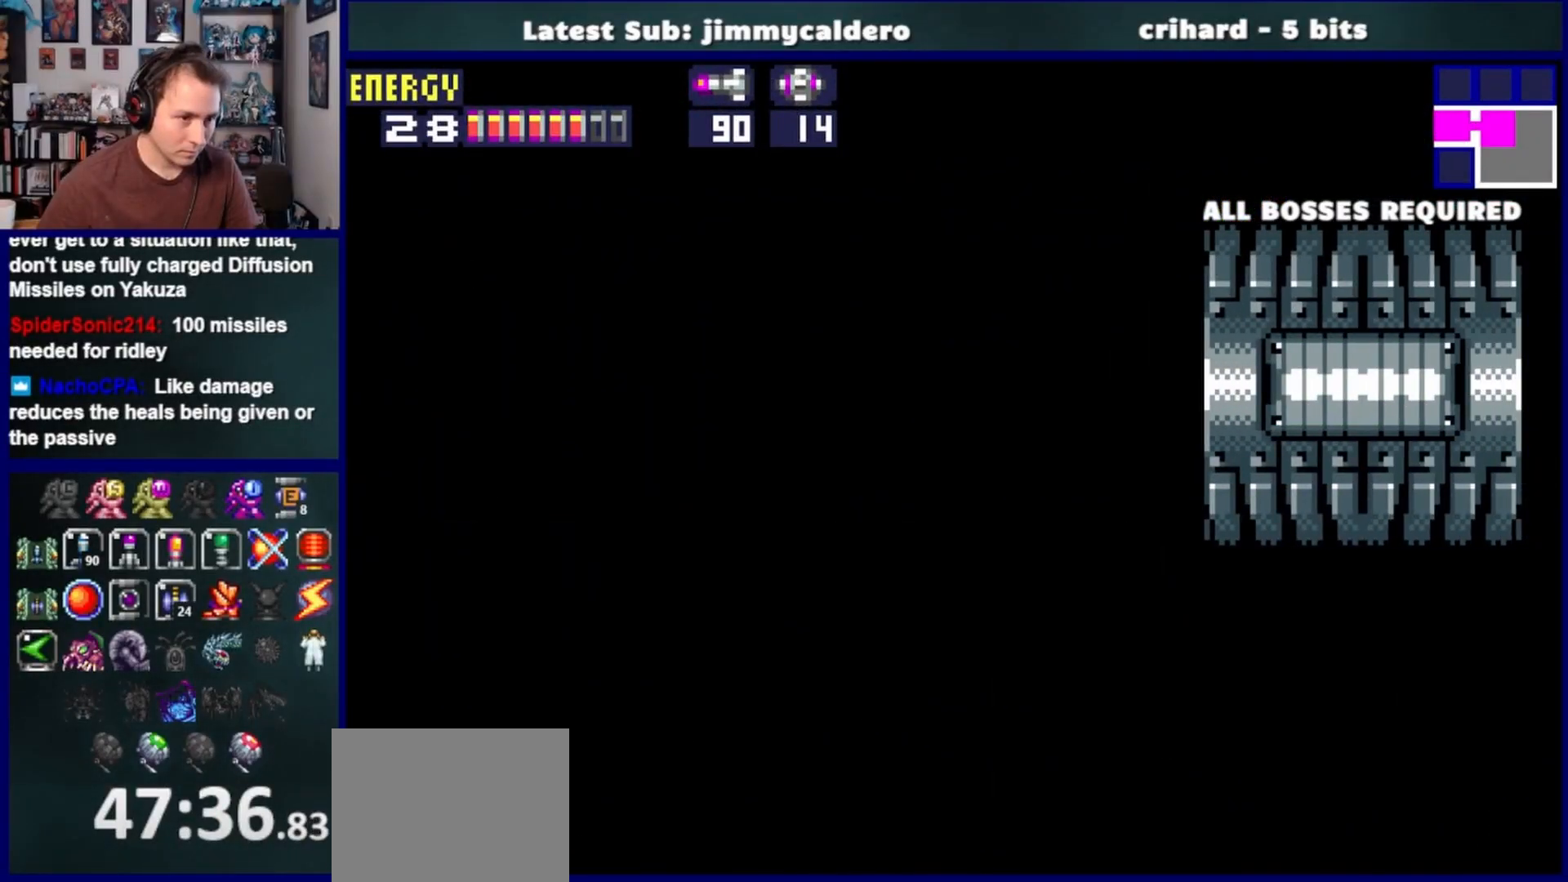
{"buttons": ["DPAD_RIGHT"], "left_stick": "center", "right_stick": "center", "events": []}